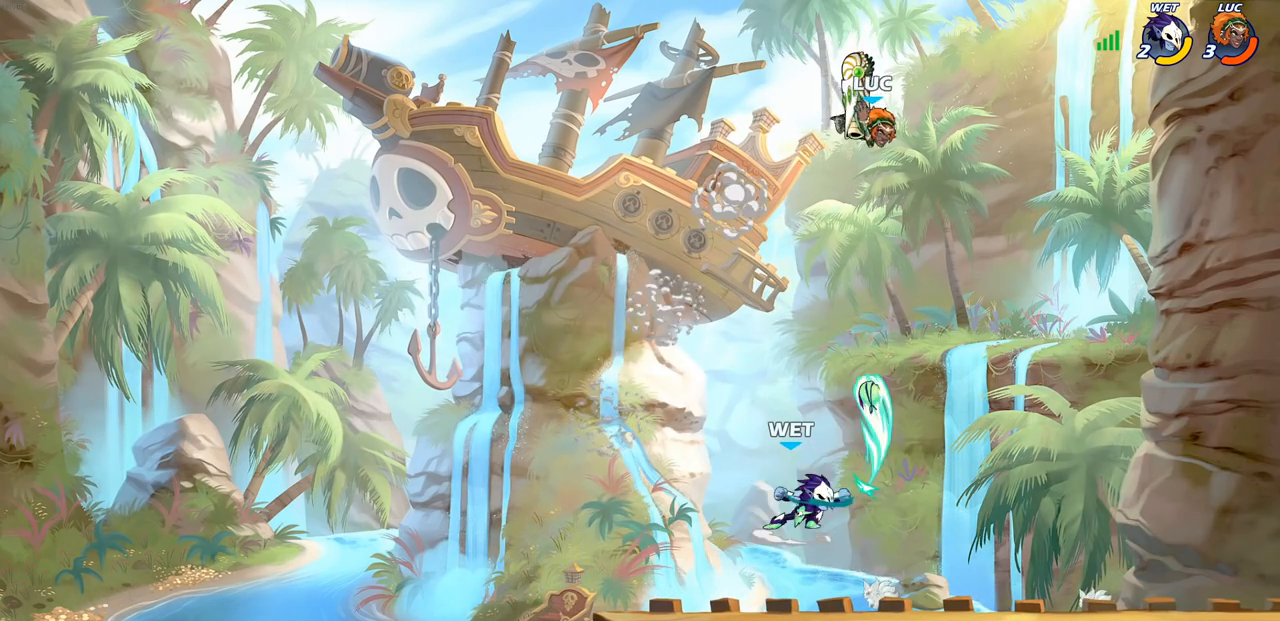
Gameplay with a controller (PlayStation layout); each line is a JSON object with the inputs held at the frame after it. "events" lists button and stick changes between this image and that frame as [ms after this image, input, new state], when the widget could be followed in between.
{"buttons": [], "left_stick": "up-left", "right_stick": "center", "events": [[33, "left_stick", "down-left"], [167, "CIRCLE", "up"], [250, "left_stick", "up-left"]]}
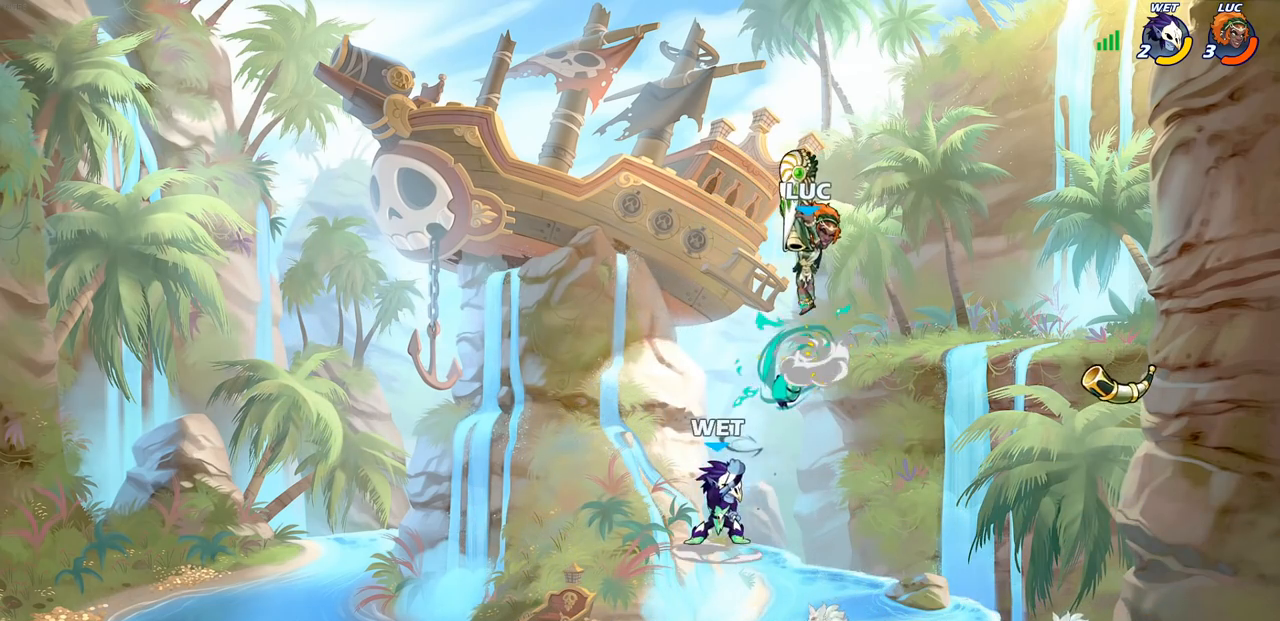
{"buttons": ["SQUARE"], "left_stick": "right", "right_stick": "center", "events": [[133, "left_stick", "left"], [450, "left_stick", "right"], [500, "SQUARE", "down"]]}
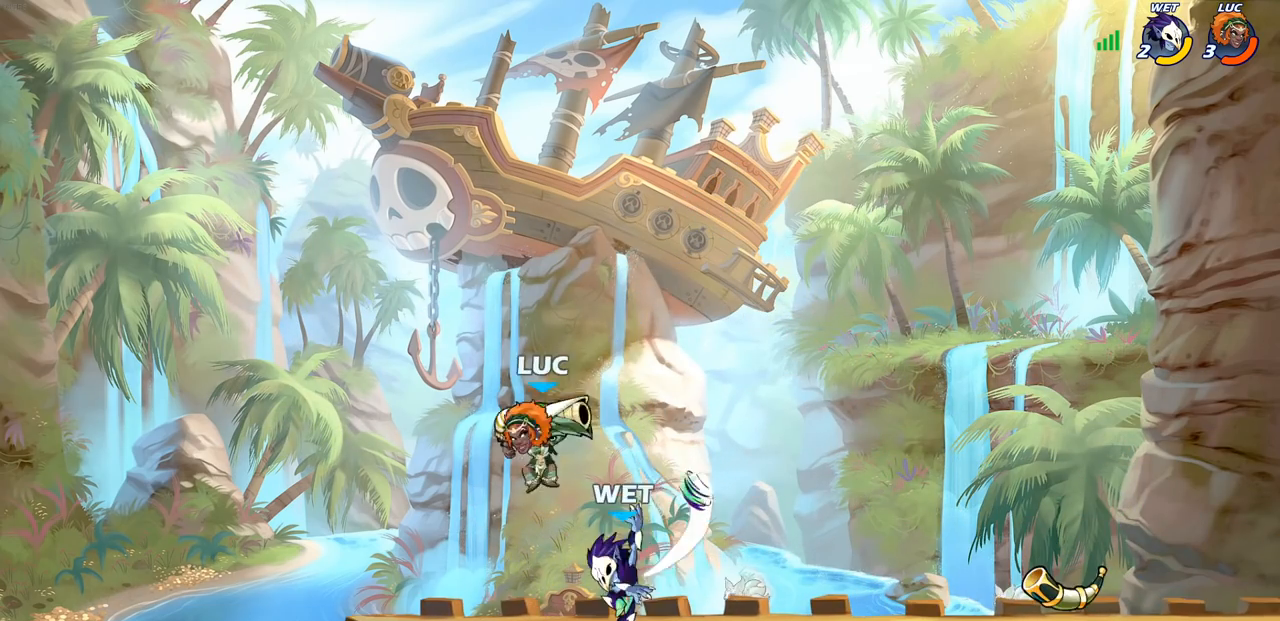
{"buttons": [], "left_stick": "right", "right_stick": "center", "events": [[67, "SQUARE", "up"], [133, "left_stick", "center"], [400, "left_stick", "right"]]}
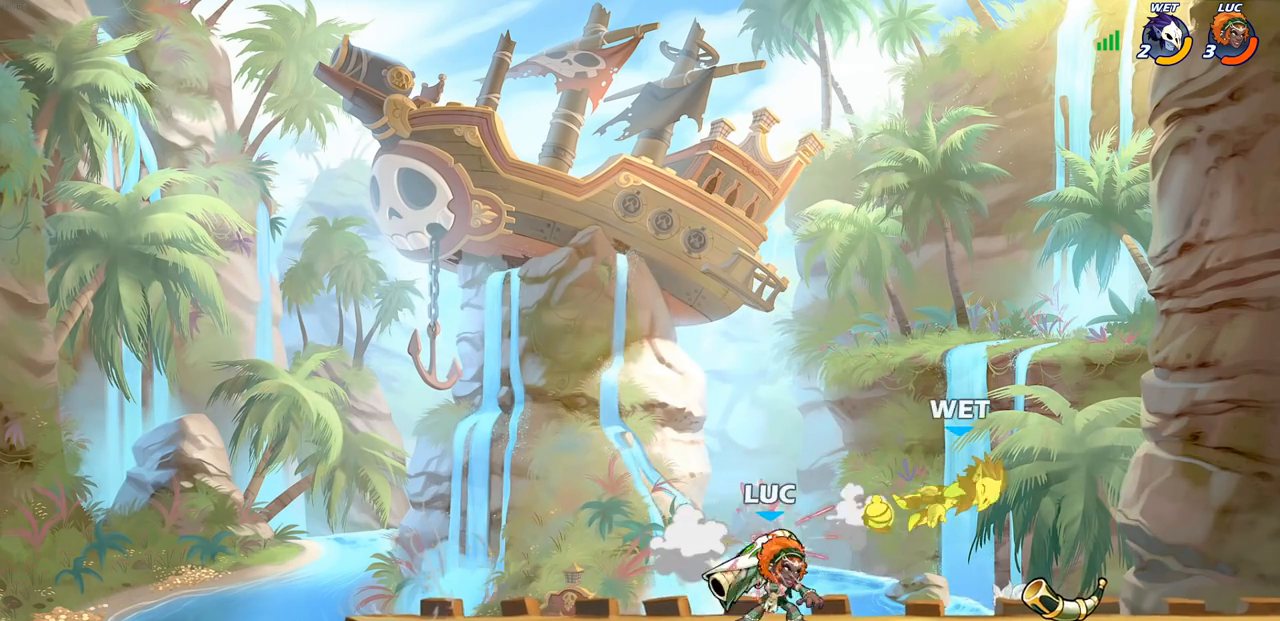
{"buttons": [], "left_stick": "center", "right_stick": "center", "events": [[17, "R2", "down"], [100, "left_stick", "center"], [133, "R2", "up"], [167, "CIRCLE", "down"], [250, "CIRCLE", "up"]]}
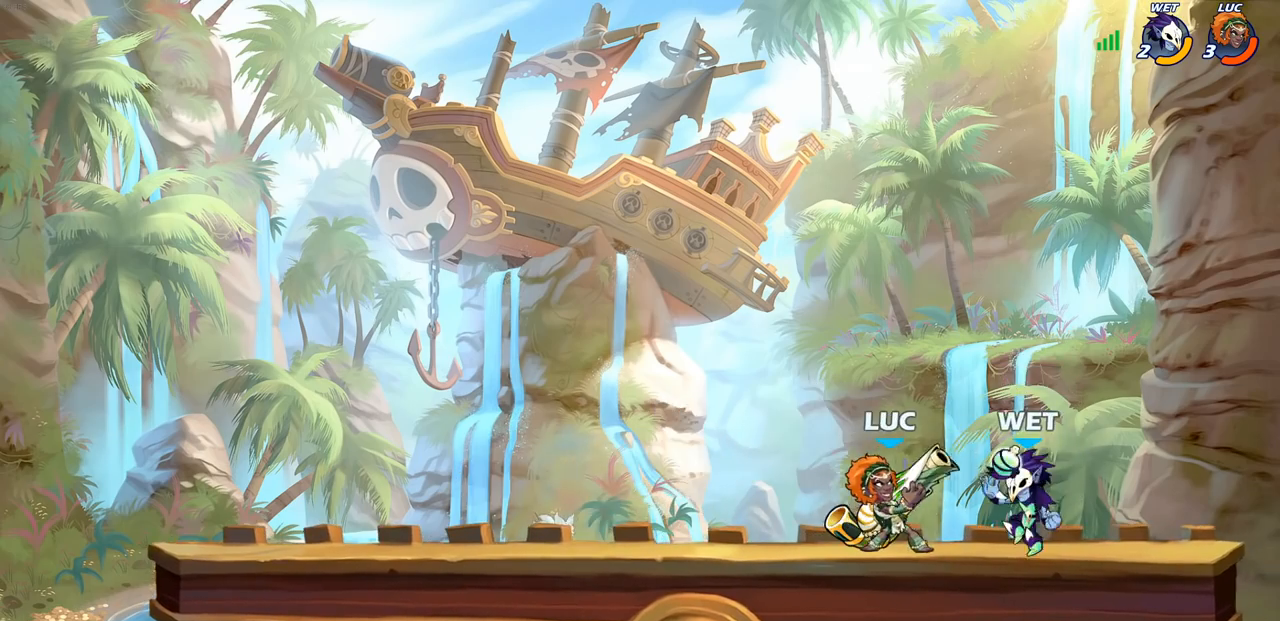
{"buttons": [], "left_stick": "center", "right_stick": "center", "events": []}
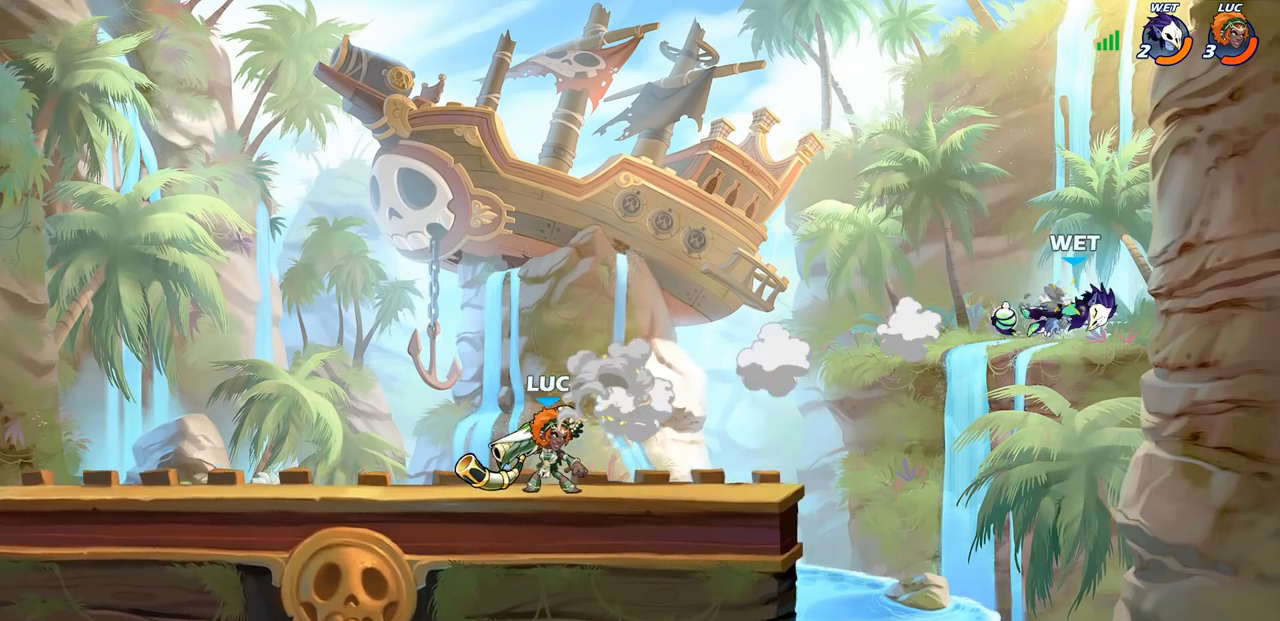
{"buttons": [], "left_stick": "center", "right_stick": "center", "events": []}
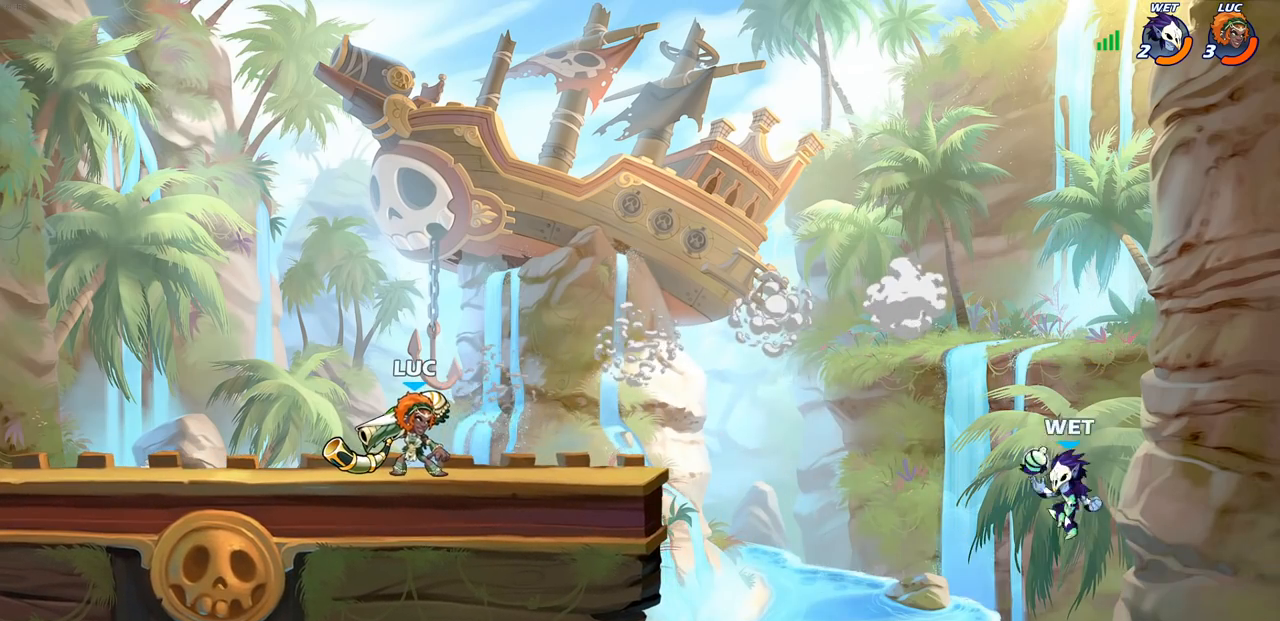
{"buttons": [], "left_stick": "center", "right_stick": "center", "events": [[17, "left_stick", "right"], [217, "left_stick", "center"], [233, "CIRCLE", "down"], [300, "CIRCLE", "up"]]}
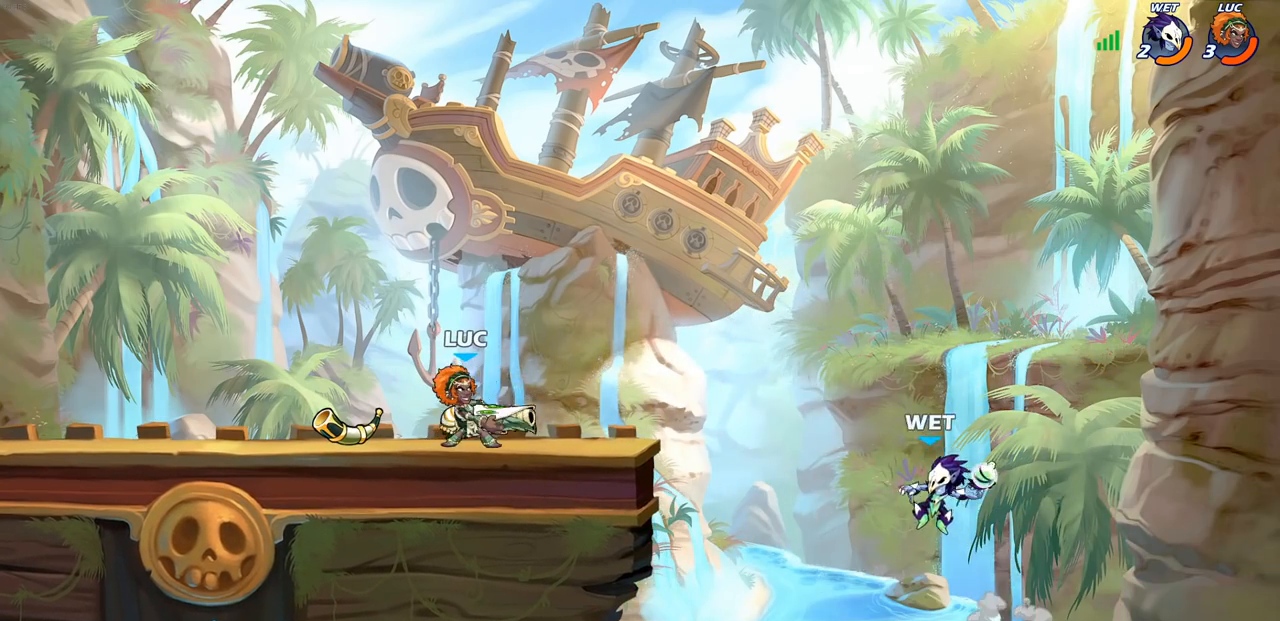
{"buttons": [], "left_stick": "center", "right_stick": "center", "events": []}
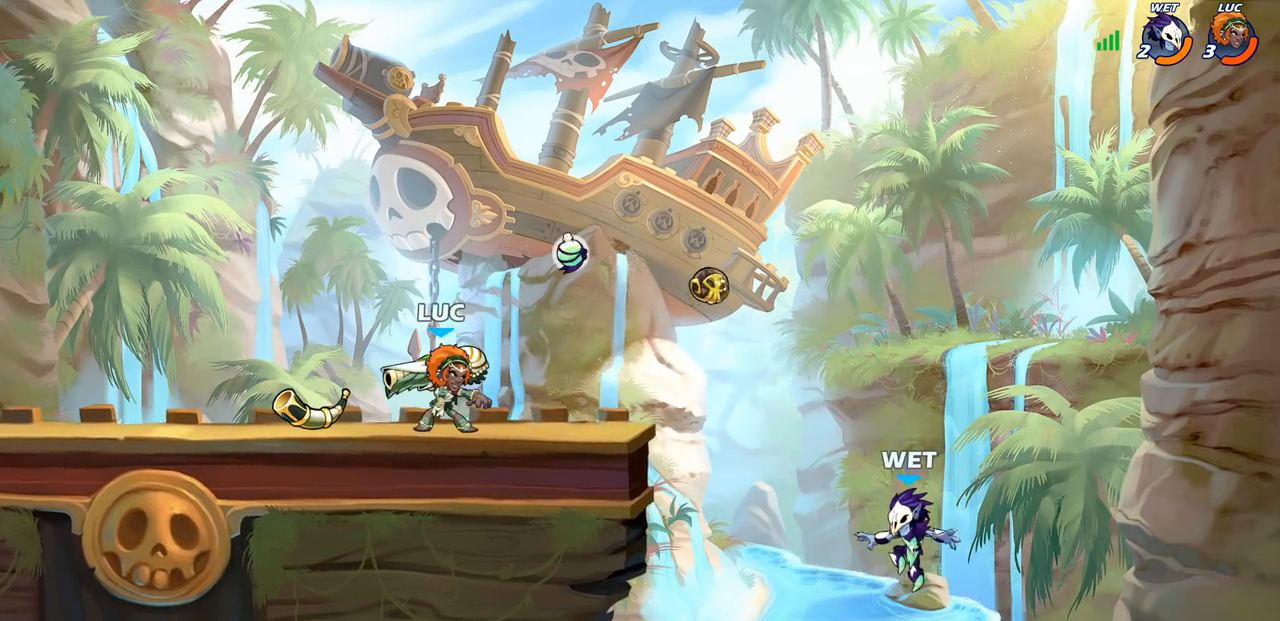
{"buttons": ["R2"], "left_stick": "right", "right_stick": "center", "events": [[383, "left_stick", "right"], [483, "R2", "down"]]}
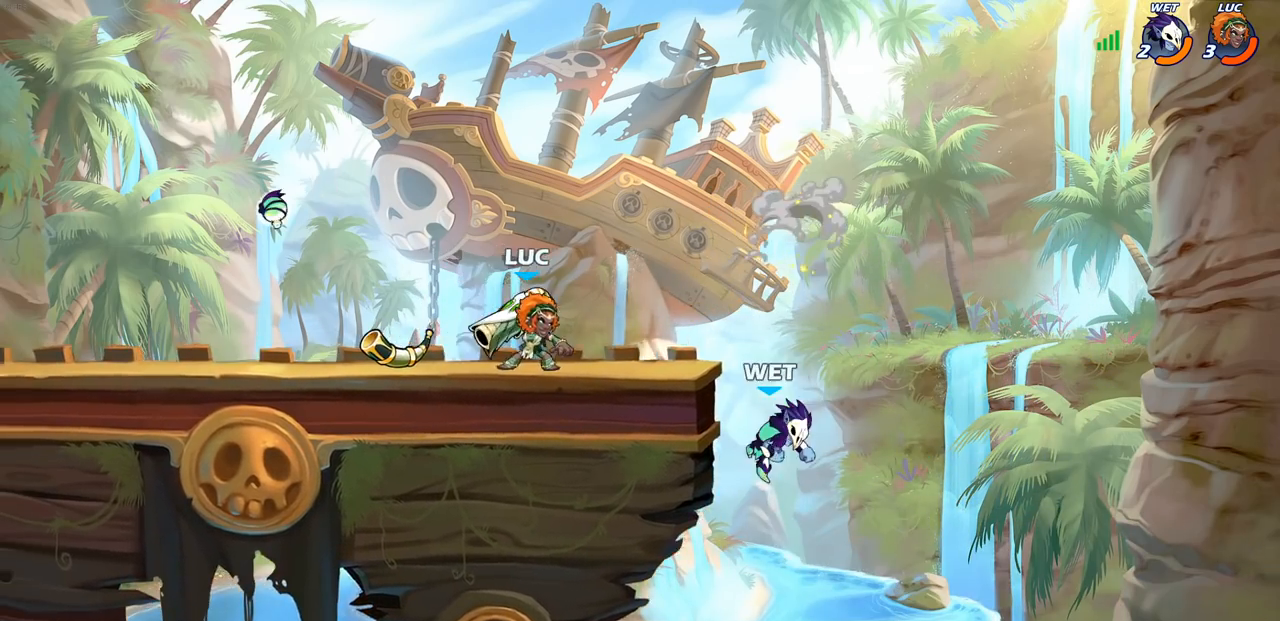
{"buttons": [], "left_stick": "center", "right_stick": "center", "events": [[33, "left_stick", "center"], [67, "R2", "up"], [67, "SQUARE", "down"], [150, "SQUARE", "up"], [233, "SQUARE", "down"], [317, "SQUARE", "up"], [383, "SQUARE", "down"], [483, "SQUARE", "up"]]}
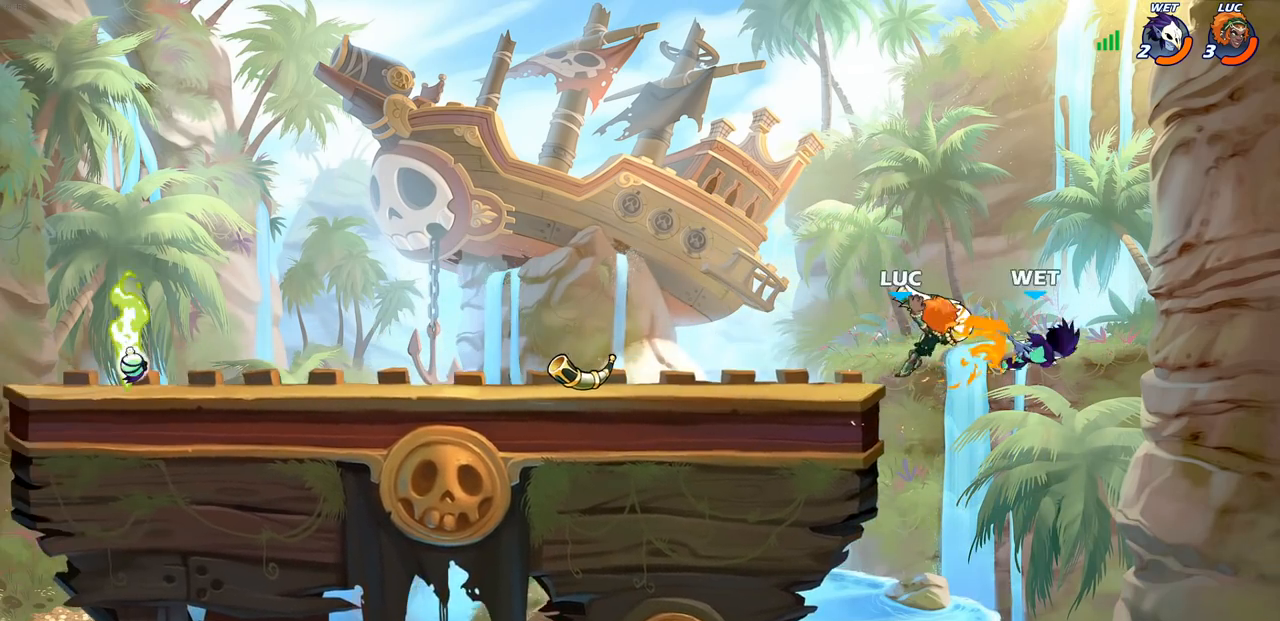
{"buttons": [], "left_stick": "right", "right_stick": "center", "events": [[367, "left_stick", "right"], [450, "R1", "down"], [500, "R1", "up"]]}
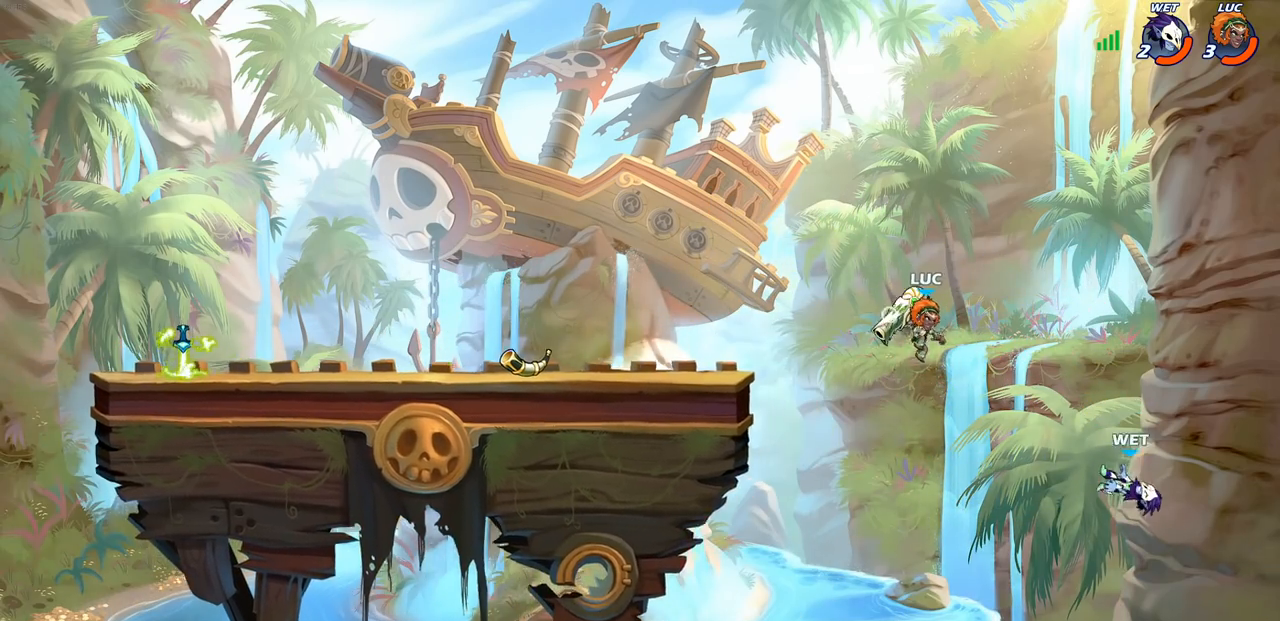
{"buttons": [], "left_stick": "right", "right_stick": "center", "events": [[17, "left_stick", "center"], [417, "left_stick", "right"]]}
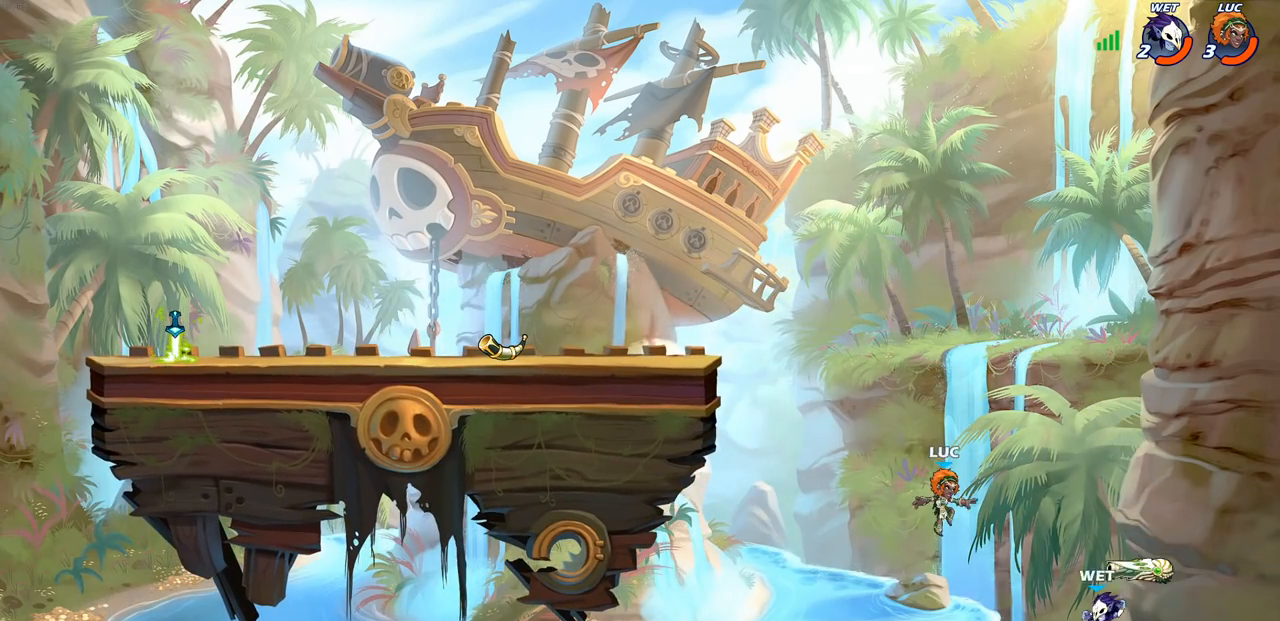
{"buttons": [], "left_stick": "up-left", "right_stick": "center", "events": [[183, "CROSS", "down"], [200, "left_stick", "up-left"], [333, "CROSS", "up"]]}
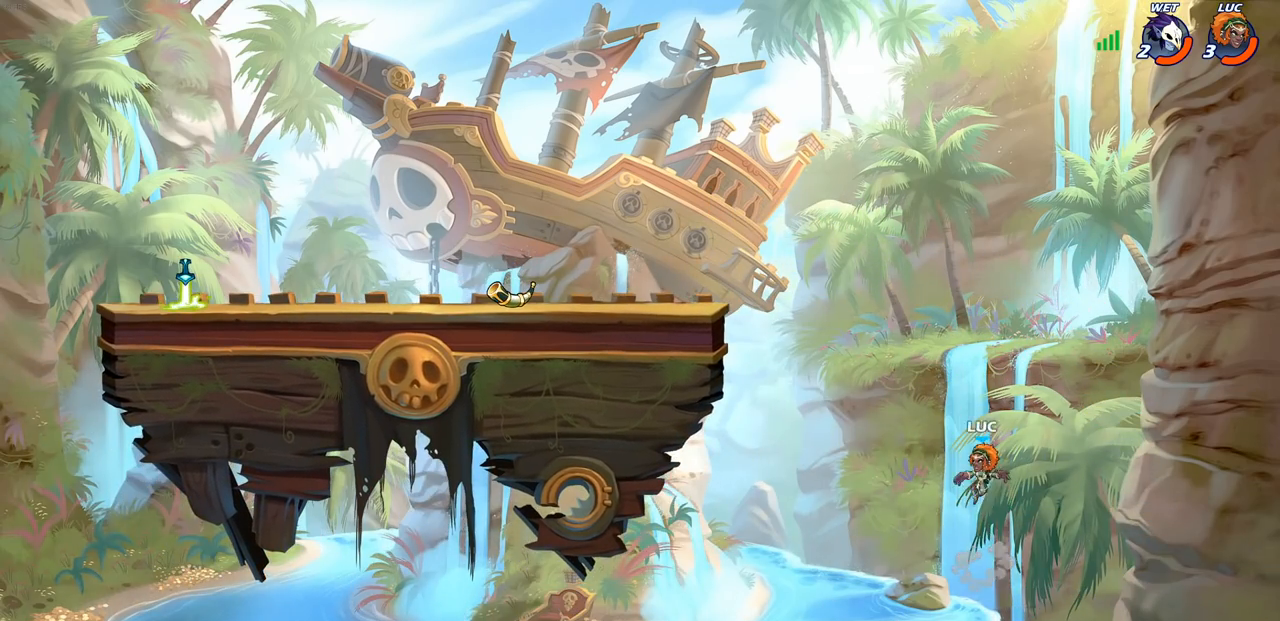
{"buttons": ["R2"], "left_stick": "up-left", "right_stick": "center", "events": [[167, "CROSS", "down"], [367, "CROSS", "up"], [450, "R2", "down"]]}
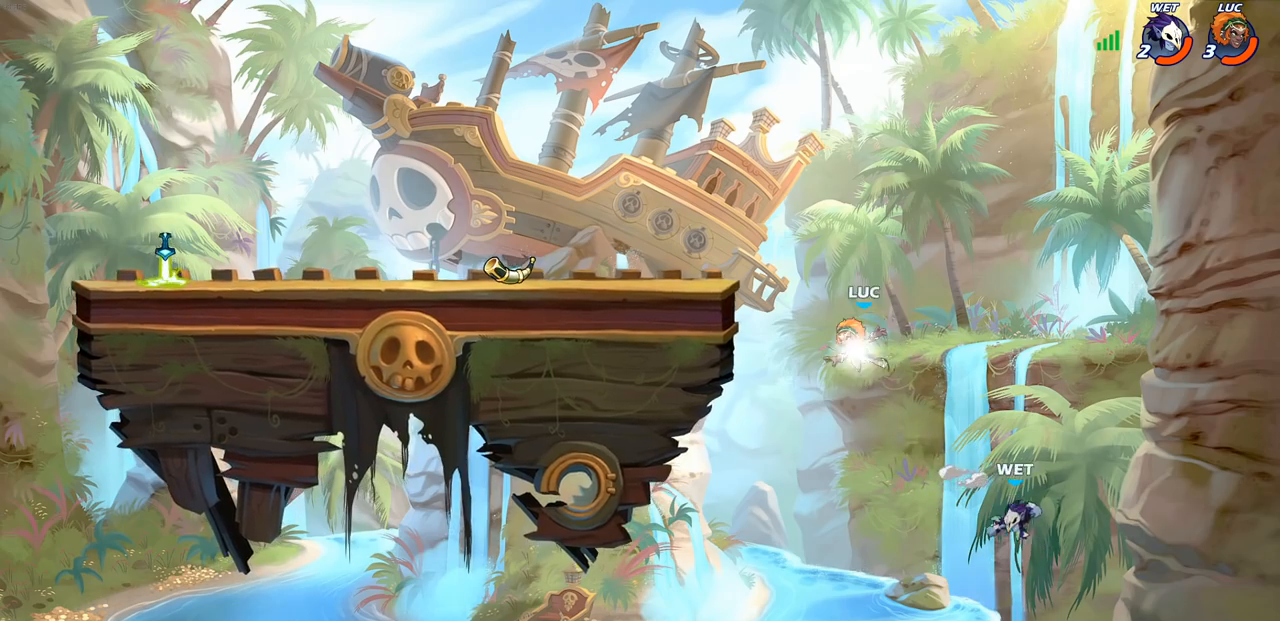
{"buttons": [], "left_stick": "right", "right_stick": "center", "events": [[383, "left_stick", "right"], [400, "R2", "up"]]}
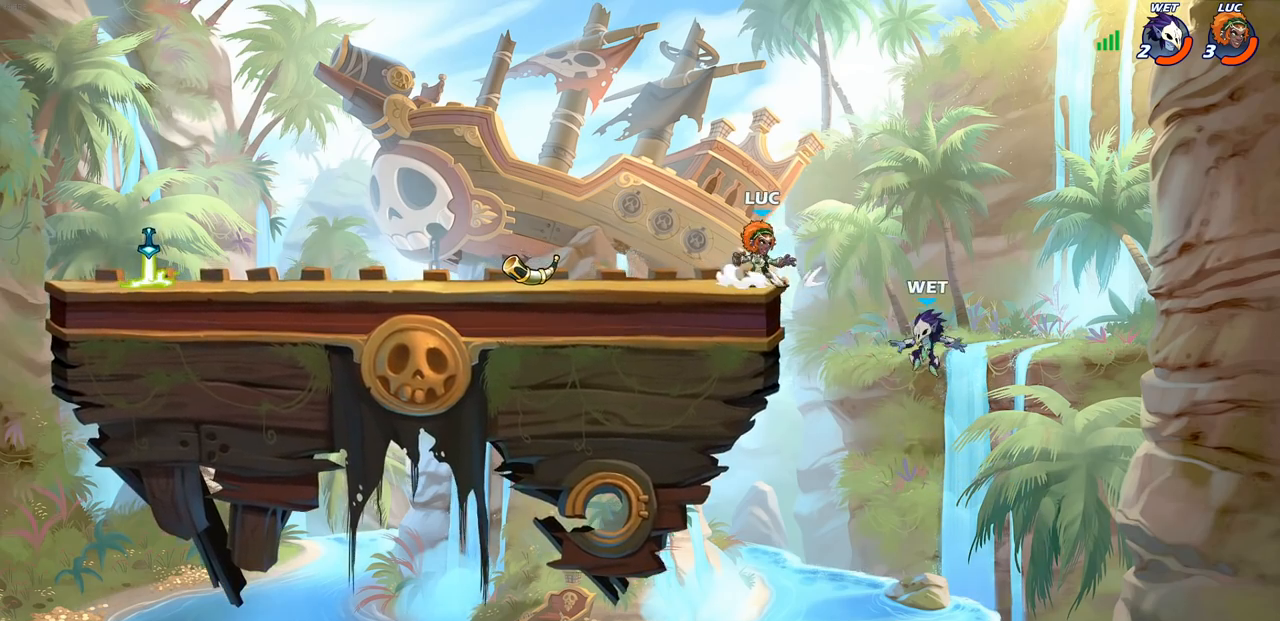
{"buttons": ["CIRCLE"], "left_stick": "down-left", "right_stick": "center", "events": [[200, "CROSS", "down"], [217, "left_stick", "down"], [233, "CIRCLE", "down"], [267, "CROSS", "up"], [267, "left_stick", "down-left"]]}
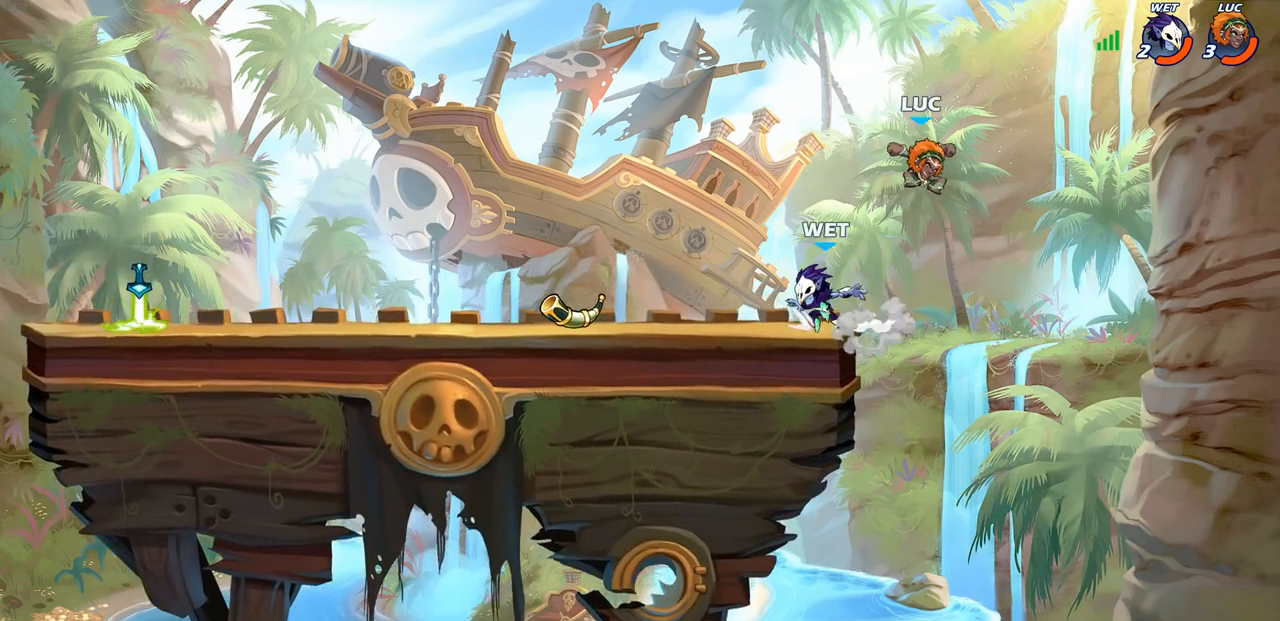
{"buttons": [], "left_stick": "left", "right_stick": "center", "events": [[183, "CIRCLE", "up"], [183, "left_stick", "center"], [450, "left_stick", "left"]]}
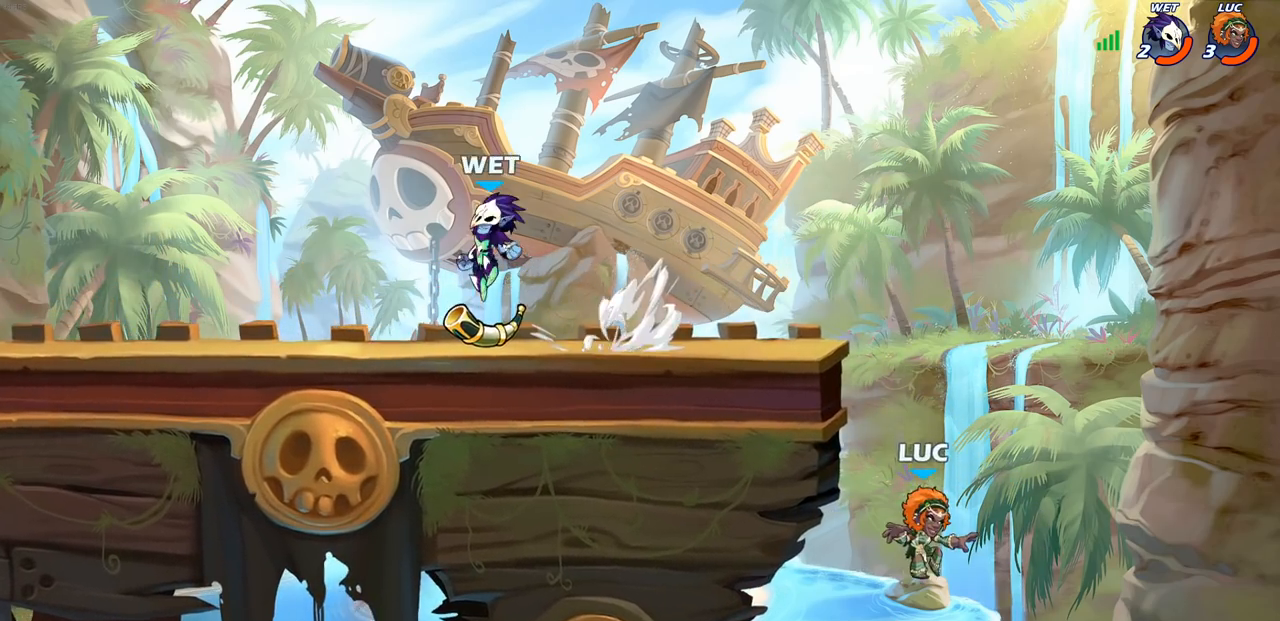
{"buttons": [], "left_stick": "up-left", "right_stick": "center", "events": [[33, "CROSS", "down"], [83, "CIRCLE", "down"], [117, "CROSS", "up"], [167, "left_stick", "up-left"], [200, "CIRCLE", "up"]]}
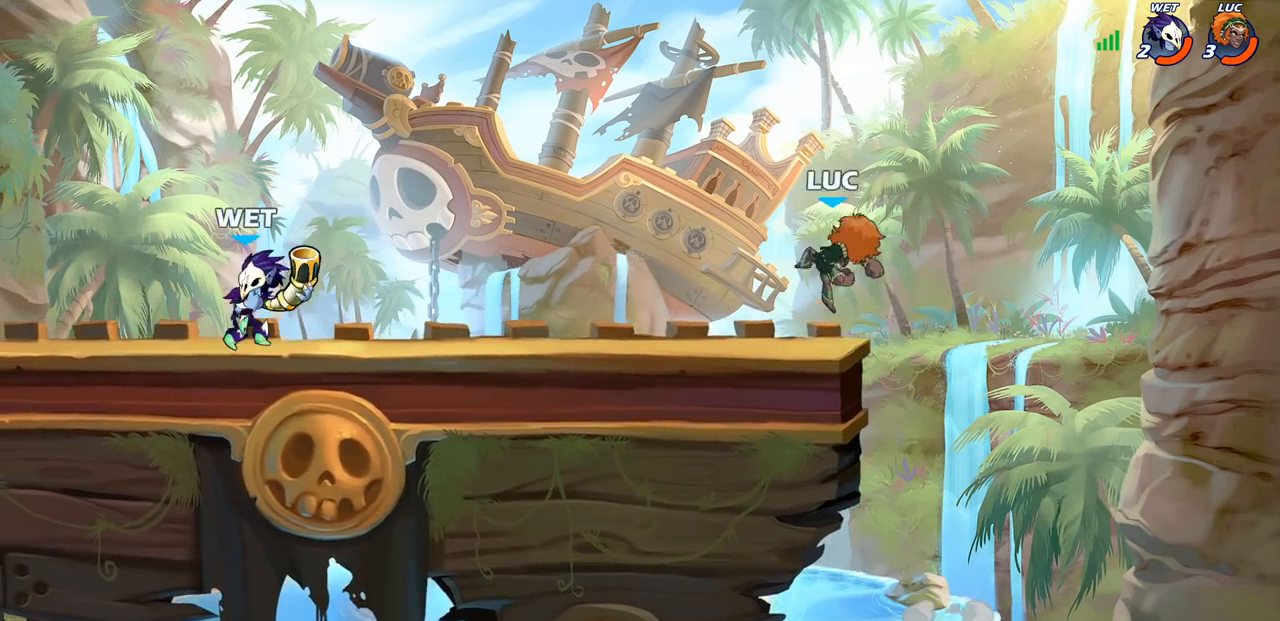
{"buttons": ["CROSS"], "left_stick": "up-left", "right_stick": "center", "events": [[333, "CROSS", "down"]]}
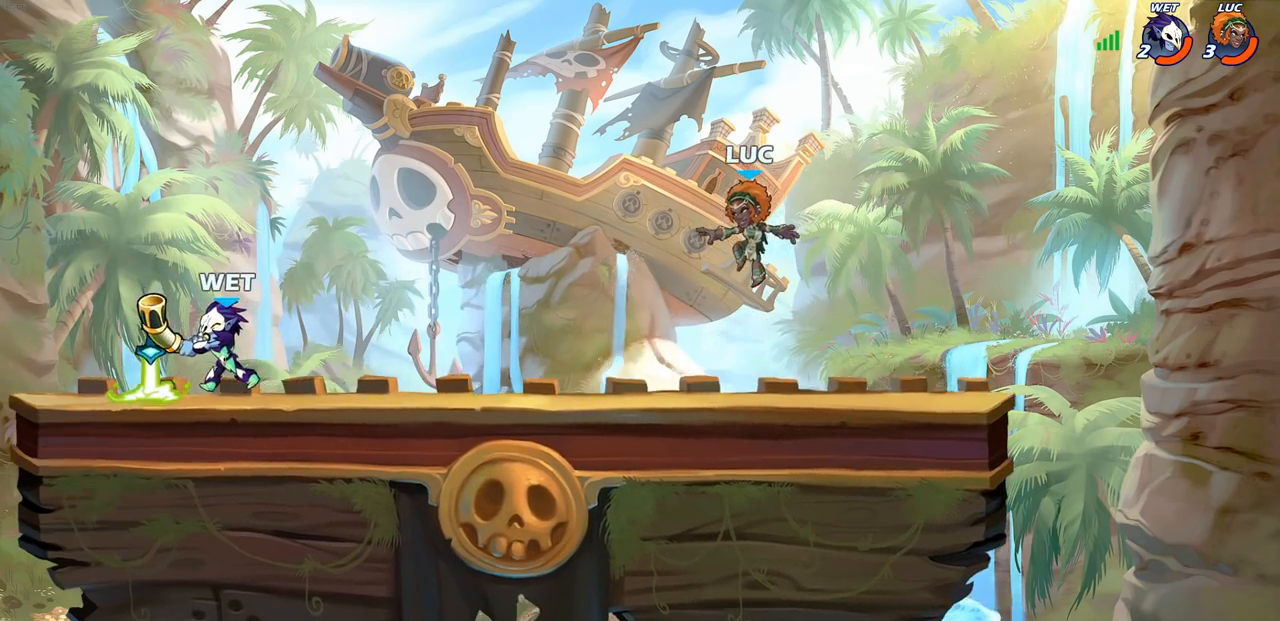
{"buttons": ["R2"], "left_stick": "center", "right_stick": "center", "events": [[50, "CROSS", "up"], [217, "left_stick", "right"], [383, "left_stick", "center"], [483, "R2", "down"]]}
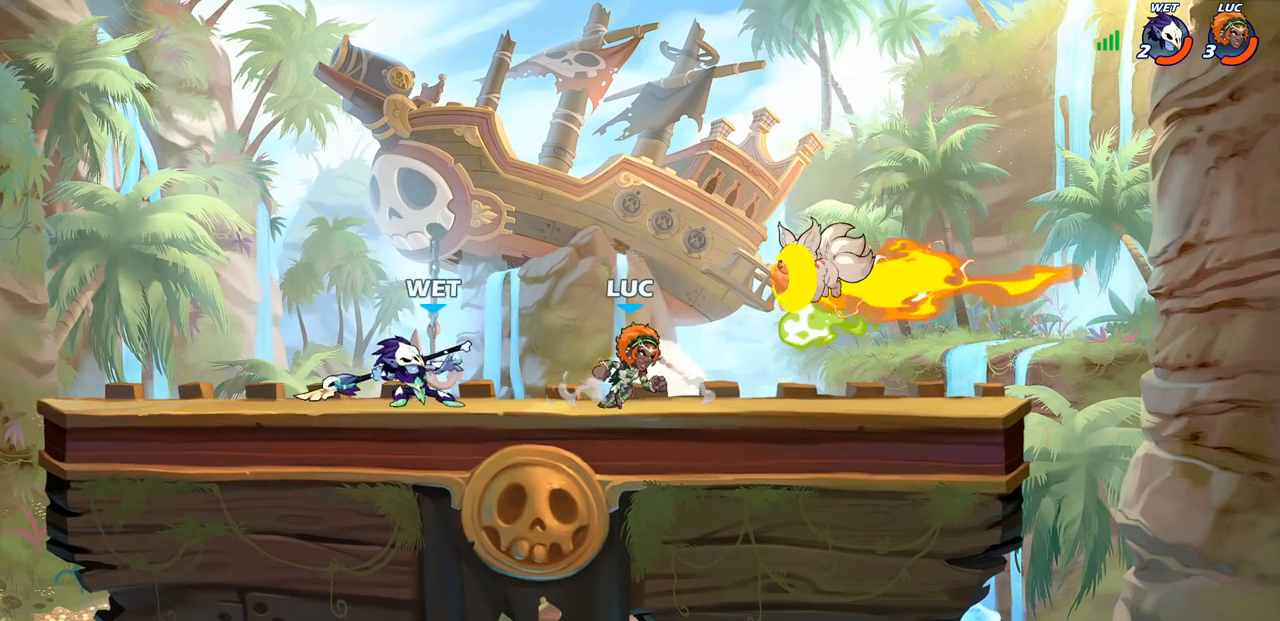
{"buttons": ["SQUARE"], "left_stick": "left", "right_stick": "center", "events": [[350, "left_stick", "left"], [400, "R2", "up"], [433, "SQUARE", "down"]]}
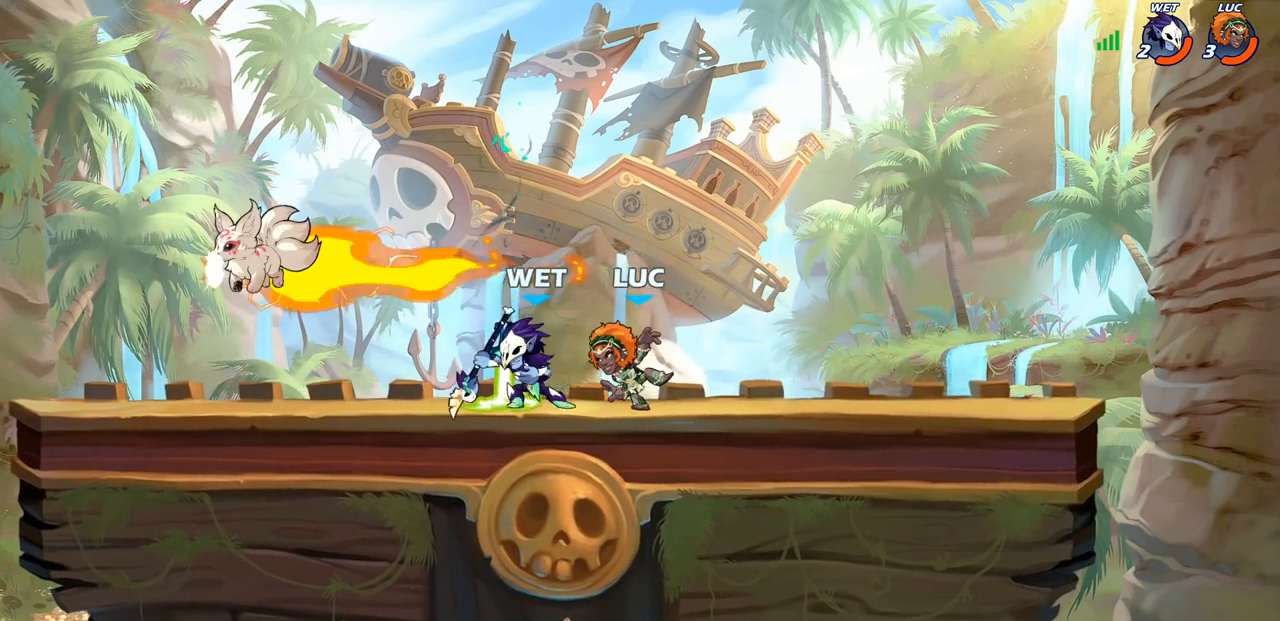
{"buttons": [], "left_stick": "left", "right_stick": "center", "events": [[33, "SQUARE", "up"], [83, "left_stick", "center"], [367, "R1", "down"], [450, "R1", "up"], [450, "left_stick", "left"]]}
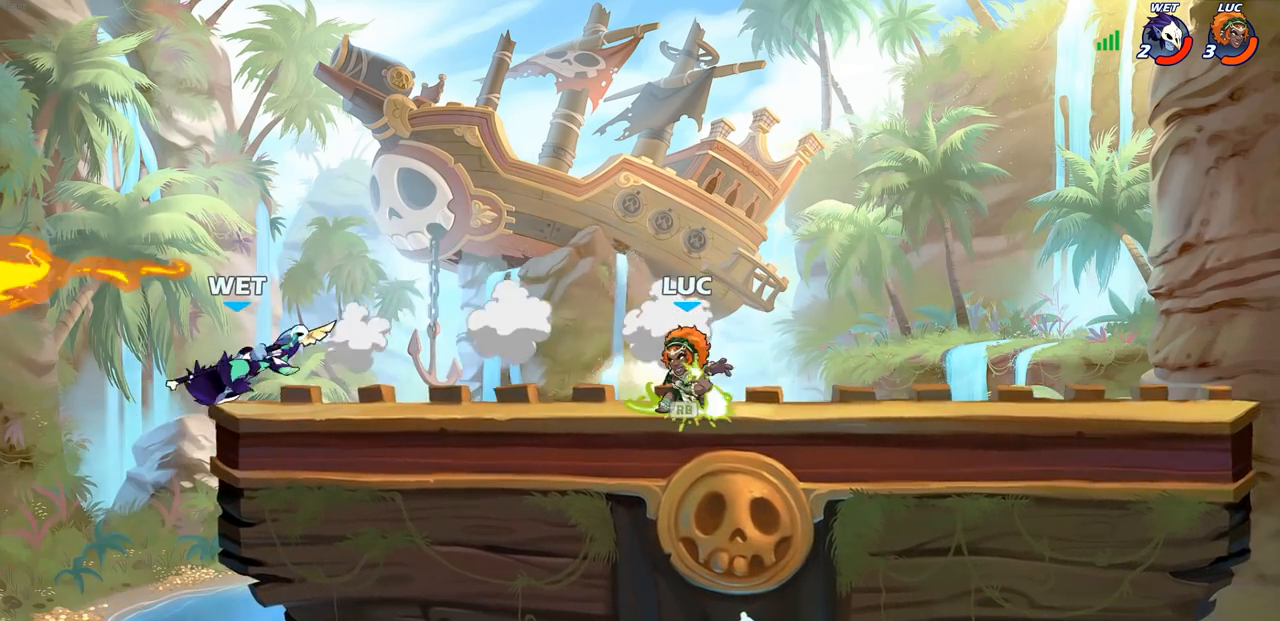
{"buttons": [], "left_stick": "center", "right_stick": "center", "events": [[33, "R2", "down"], [67, "CIRCLE", "down"], [233, "CIRCLE", "up"], [233, "R2", "up"], [267, "left_stick", "center"]]}
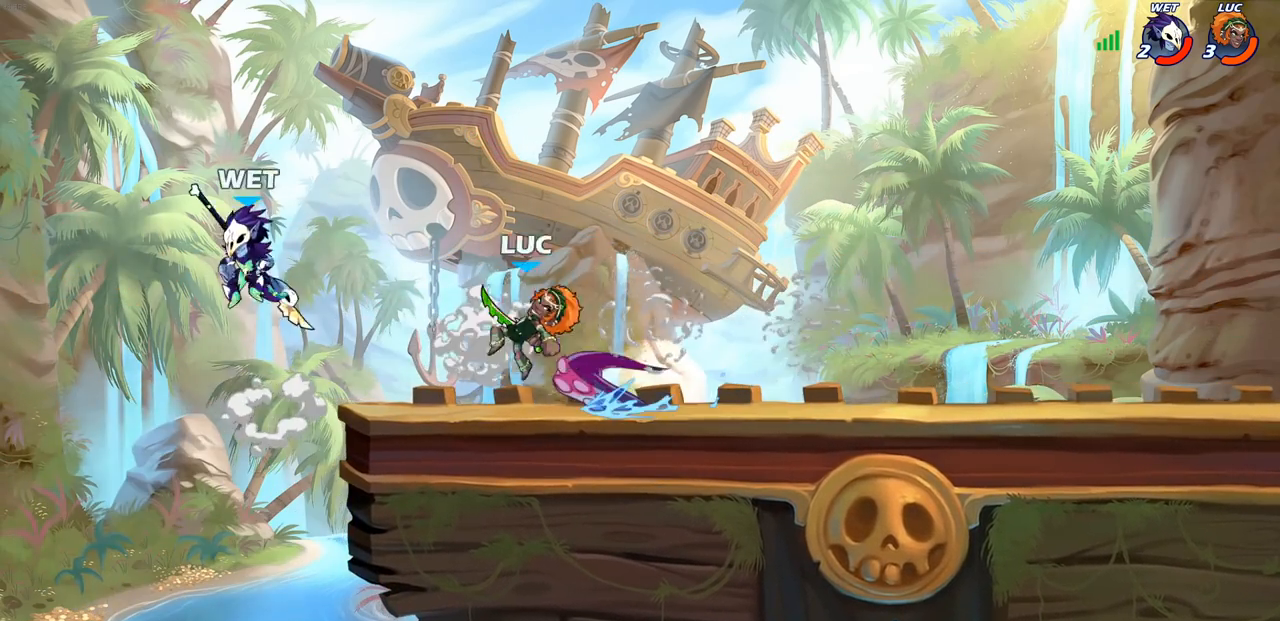
{"buttons": [], "left_stick": "center", "right_stick": "center", "events": []}
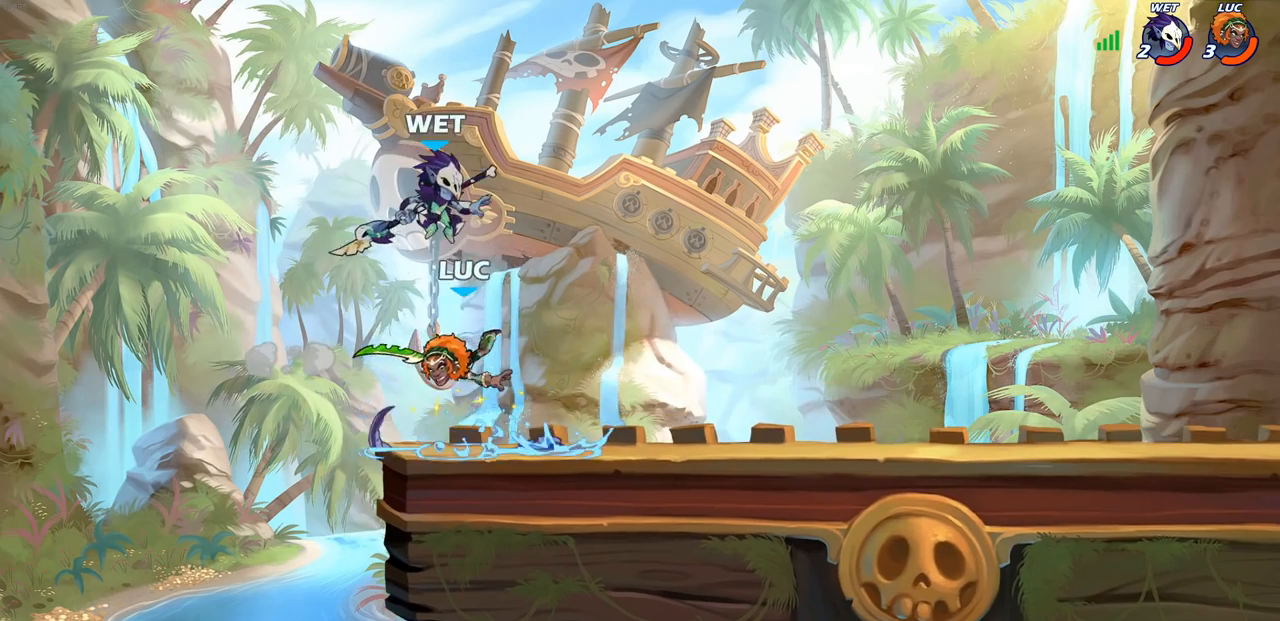
{"buttons": ["SQUARE"], "left_stick": "center", "right_stick": "center", "events": [[67, "left_stick", "right"], [167, "left_stick", "center"], [183, "SQUARE", "down"], [267, "SQUARE", "up"], [333, "SQUARE", "down"], [433, "SQUARE", "up"], [500, "SQUARE", "down"]]}
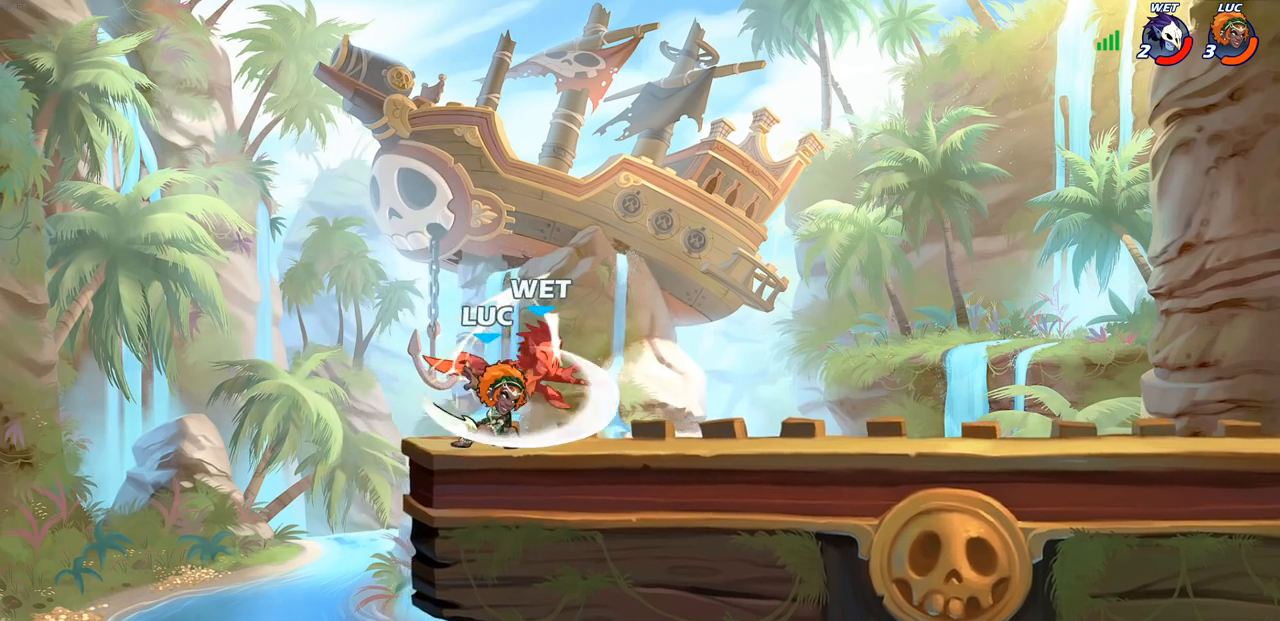
{"buttons": ["R2"], "left_stick": "right", "right_stick": "center", "events": [[83, "SQUARE", "up"], [167, "SQUARE", "down"], [300, "SQUARE", "up"], [350, "left_stick", "right"], [450, "R2", "down"]]}
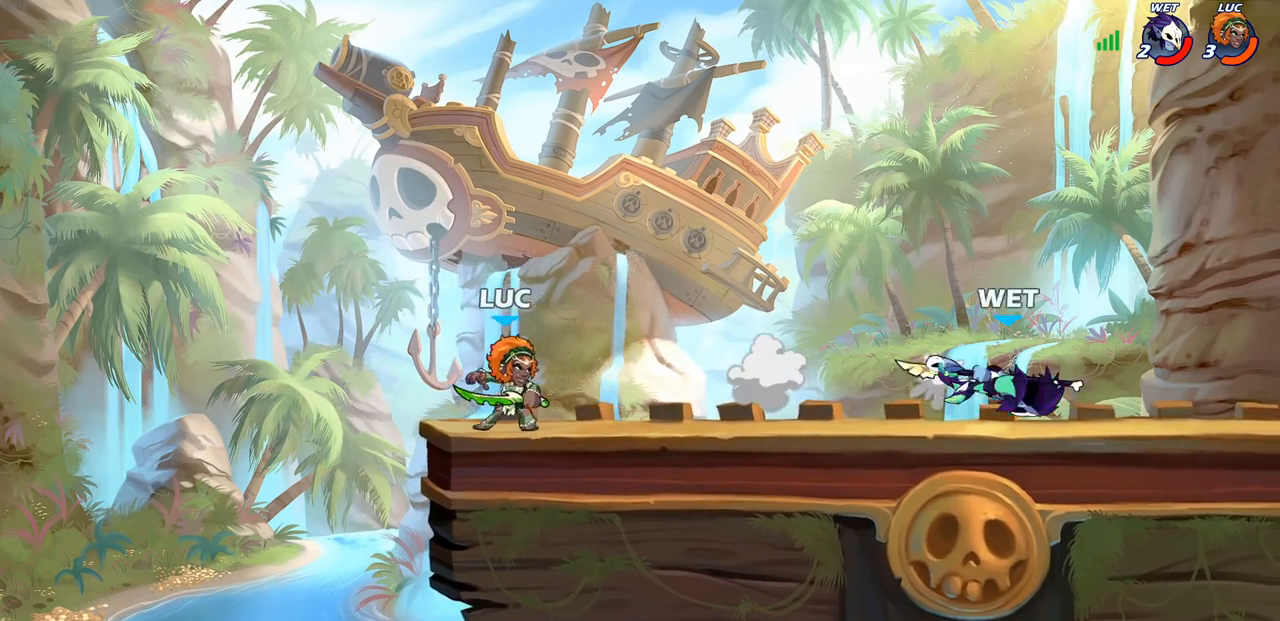
{"buttons": [], "left_stick": "up-left", "right_stick": "center", "events": [[217, "R2", "up"], [350, "left_stick", "up-left"]]}
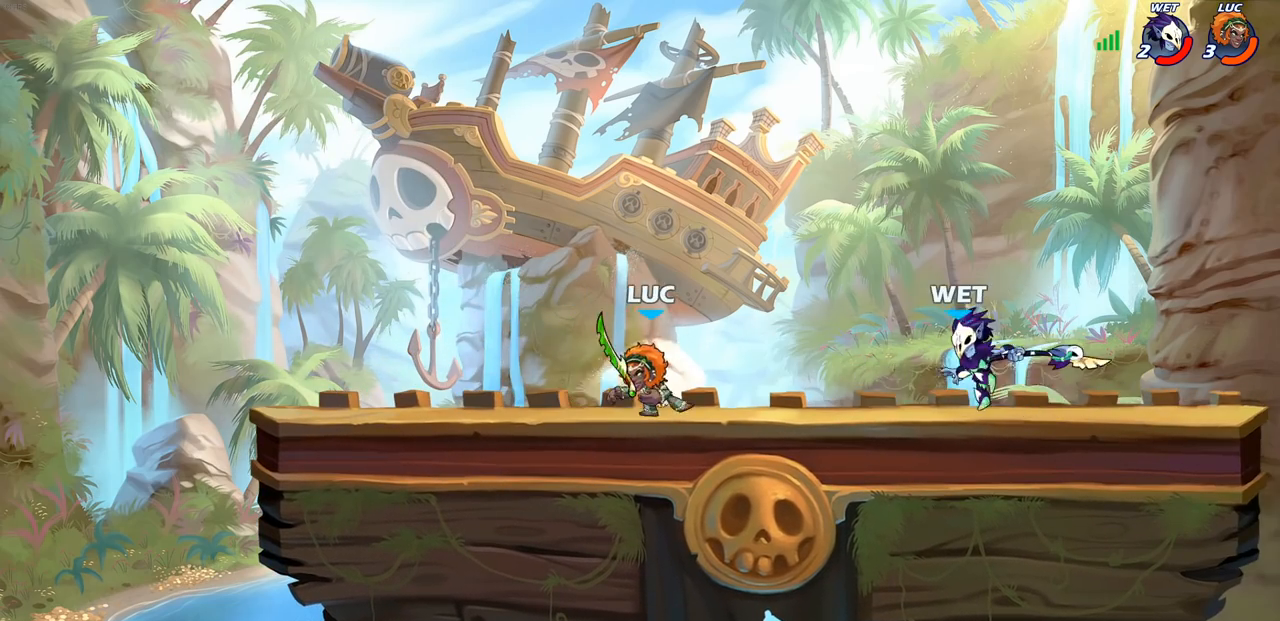
{"buttons": ["SQUARE", "R2"], "left_stick": "down", "right_stick": "center", "events": [[267, "left_stick", "up-right"], [317, "left_stick", "right"], [400, "R2", "down"], [467, "SQUARE", "down"], [483, "left_stick", "down"]]}